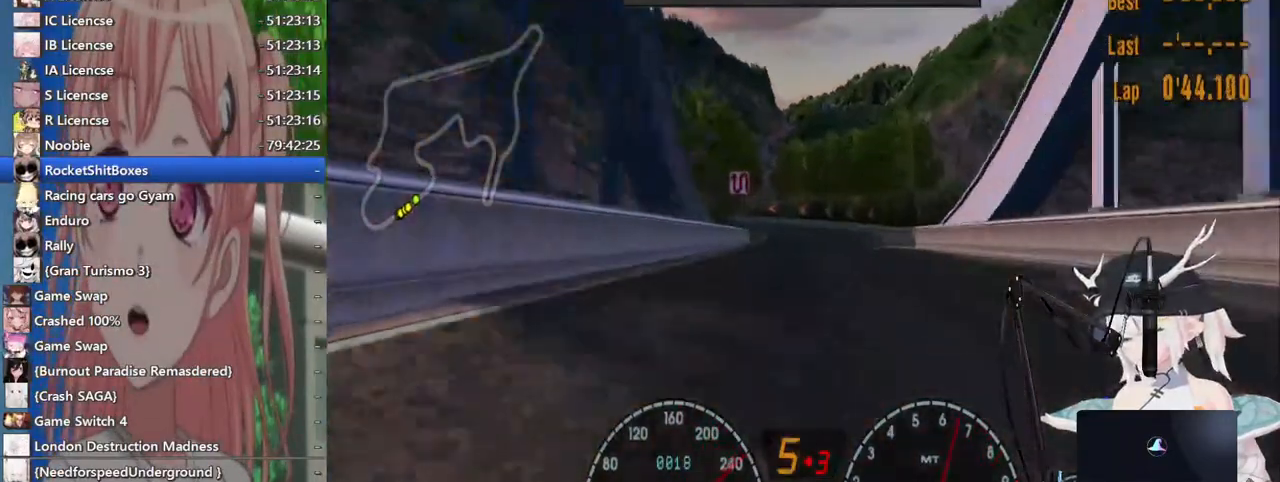
Gameplay with a controller (PlayStation layout); each line is a JSON object with the inputs held at the frame after it. "events" lists button and stick changes between this image and that frame as [ms after this image, input, new state], when the widget could be followed in between. Not read: L1 R1.
{"buttons": ["R2"], "left_stick": "center", "right_stick": "center", "events": []}
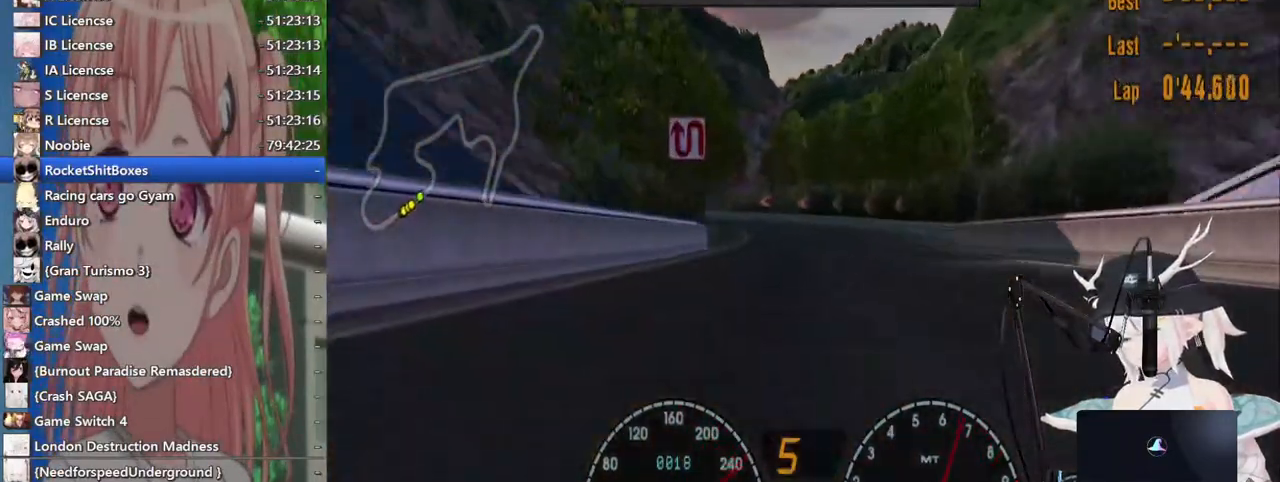
{"buttons": ["SQUARE", "L2"], "left_stick": "center", "right_stick": "center", "events": [[117, "R2", "up"], [383, "L2", "down"], [417, "SQUARE", "down"]]}
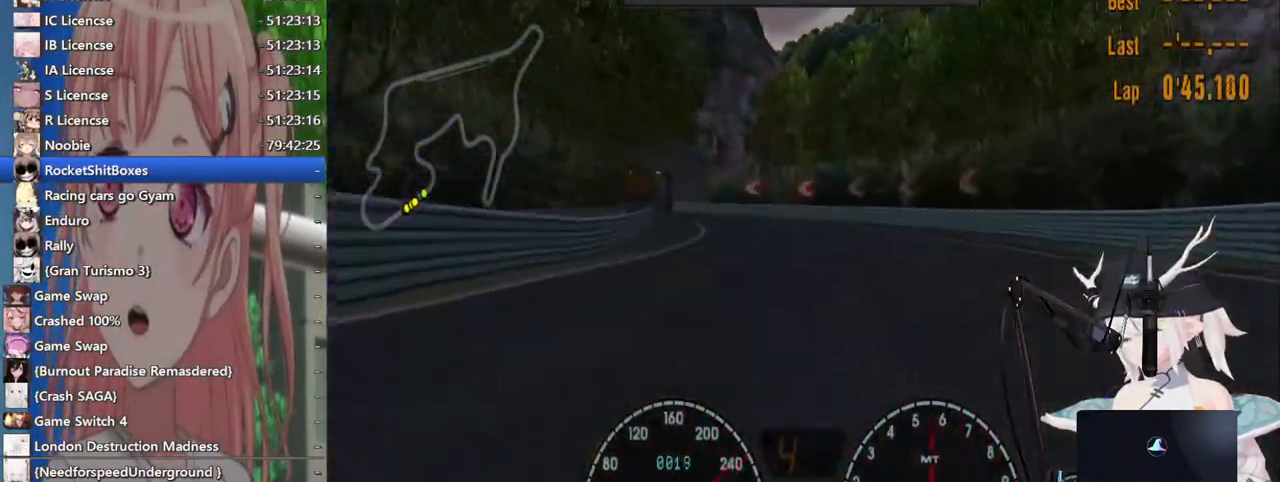
{"buttons": ["SQUARE", "L2"], "left_stick": "left", "right_stick": "center", "events": [[67, "left_stick", "left"], [83, "SQUARE", "up"], [383, "SQUARE", "down"]]}
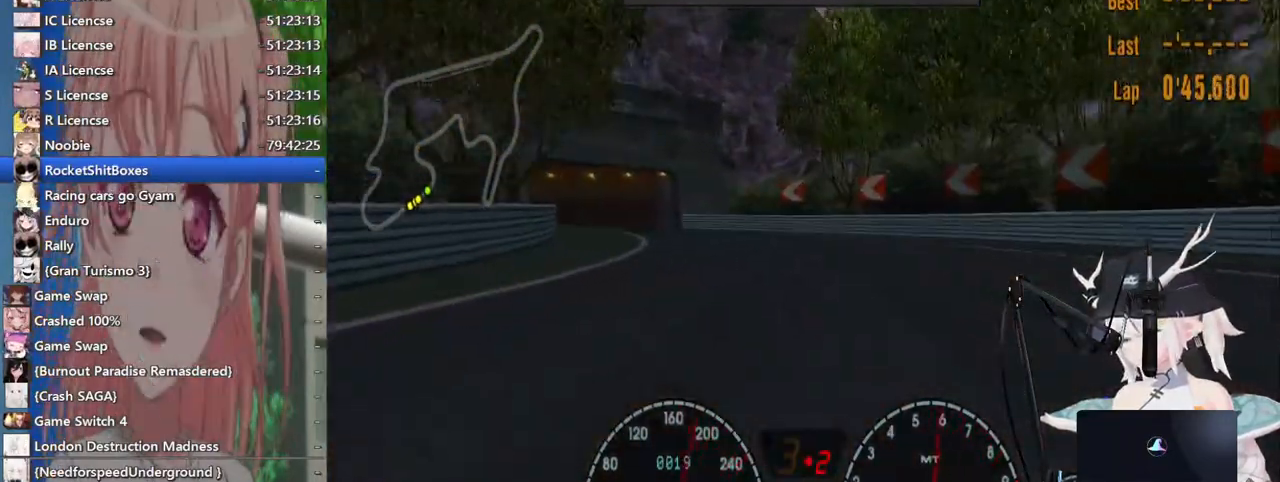
{"buttons": [], "left_stick": "left", "right_stick": "center"}
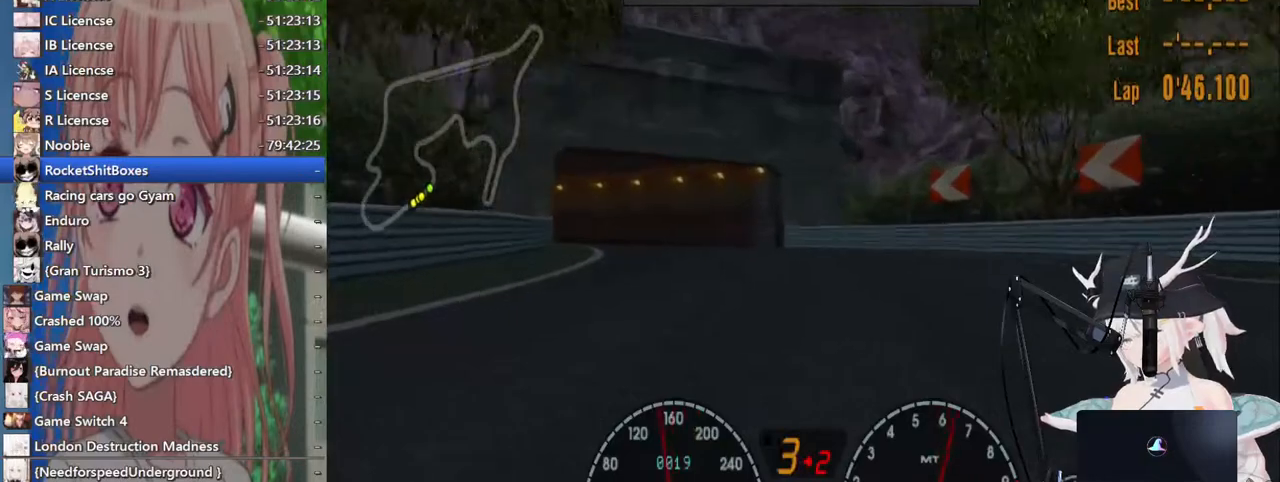
{"buttons": [], "left_stick": "left", "right_stick": "center", "events": [[267, "SQUARE", "down"], [400, "SQUARE", "up"]]}
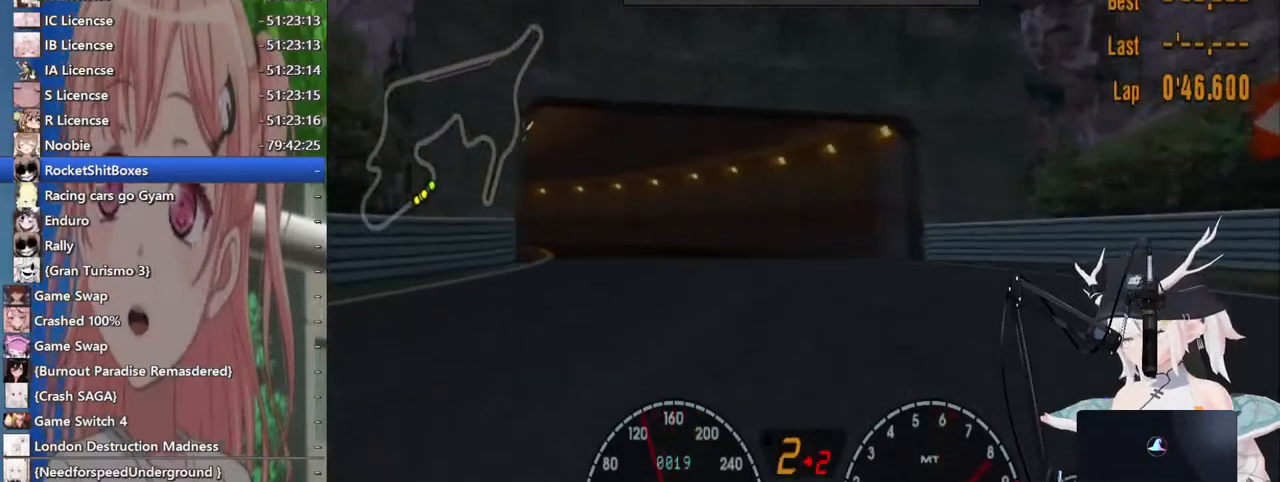
{"buttons": [], "left_stick": "left", "right_stick": "center", "events": []}